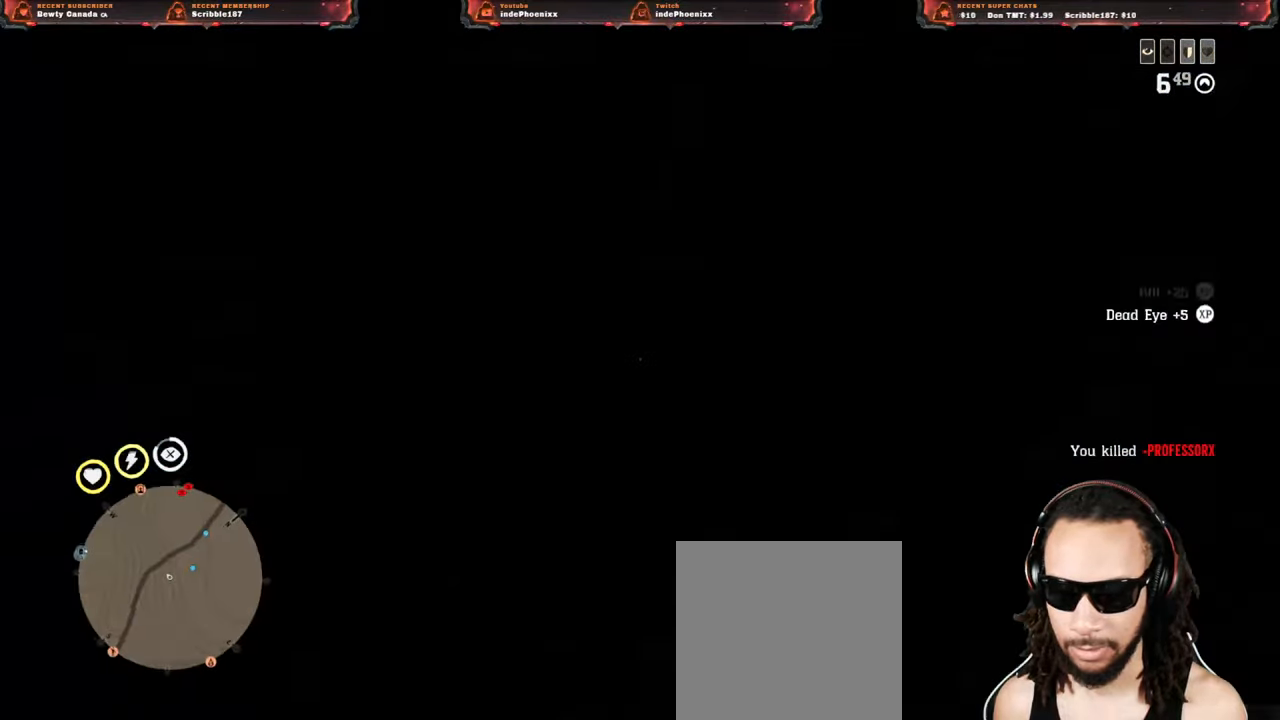
Gameplay with a controller (PlayStation layout); each line is a JSON object with the inputs held at the frame after it. "events" lists button and stick changes between this image and that frame as [ms after this image, input, new state], when the widget could be followed in between.
{"buttons": [], "left_stick": "up-left", "right_stick": "left", "events": [[33, "SELECT", "down"], [117, "SELECT", "up"], [383, "right_stick", "left"]]}
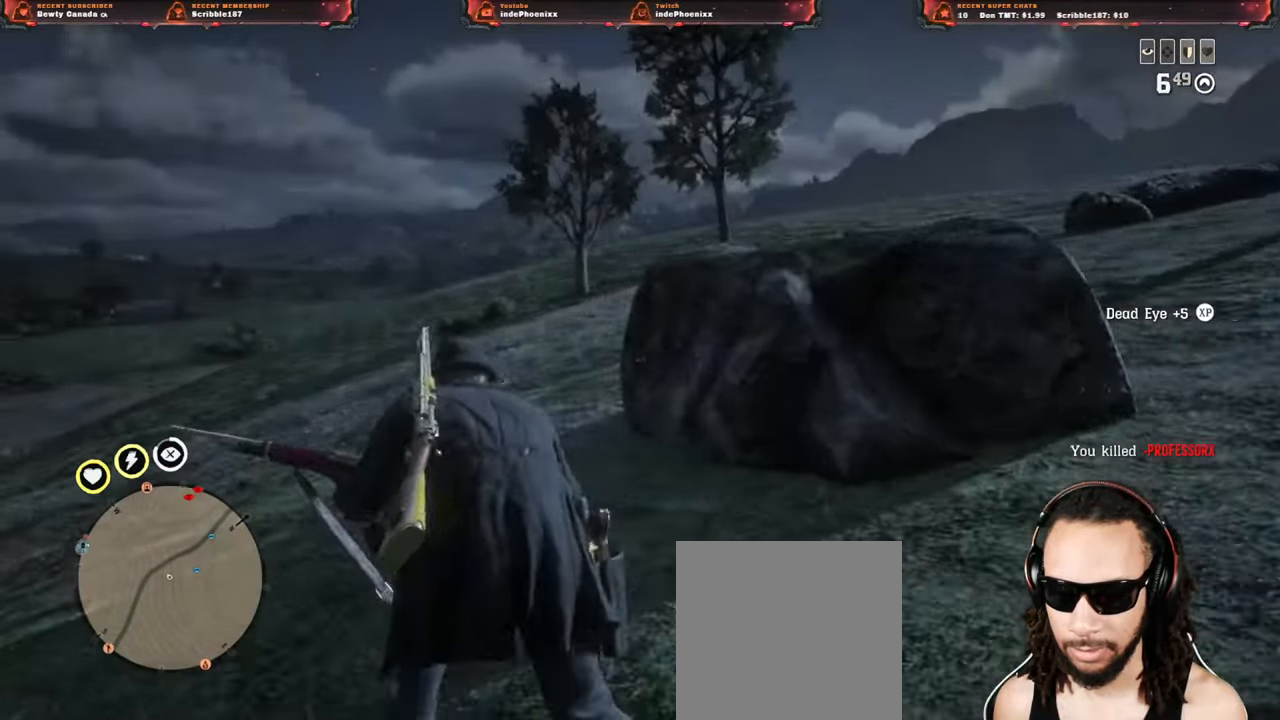
{"buttons": [], "left_stick": "up", "right_stick": "center", "events": [[17, "L1", "down"], [83, "left_stick", "up"], [117, "L1", "up"], [183, "L3", "down"], [183, "right_stick", "center"], [267, "L3", "up"], [383, "SELECT", "down"], [433, "SELECT", "up"]]}
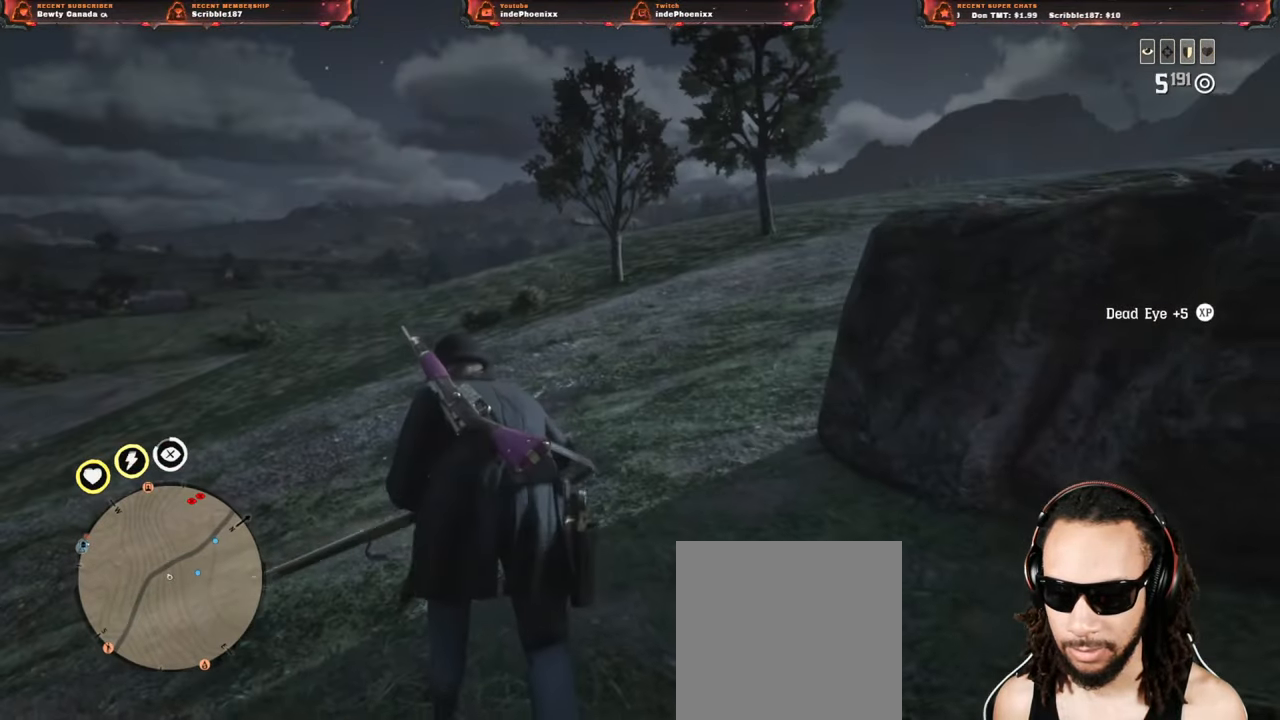
{"buttons": [], "left_stick": "up", "right_stick": "center", "events": [[200, "right_stick", "up-right"], [417, "right_stick", "center"]]}
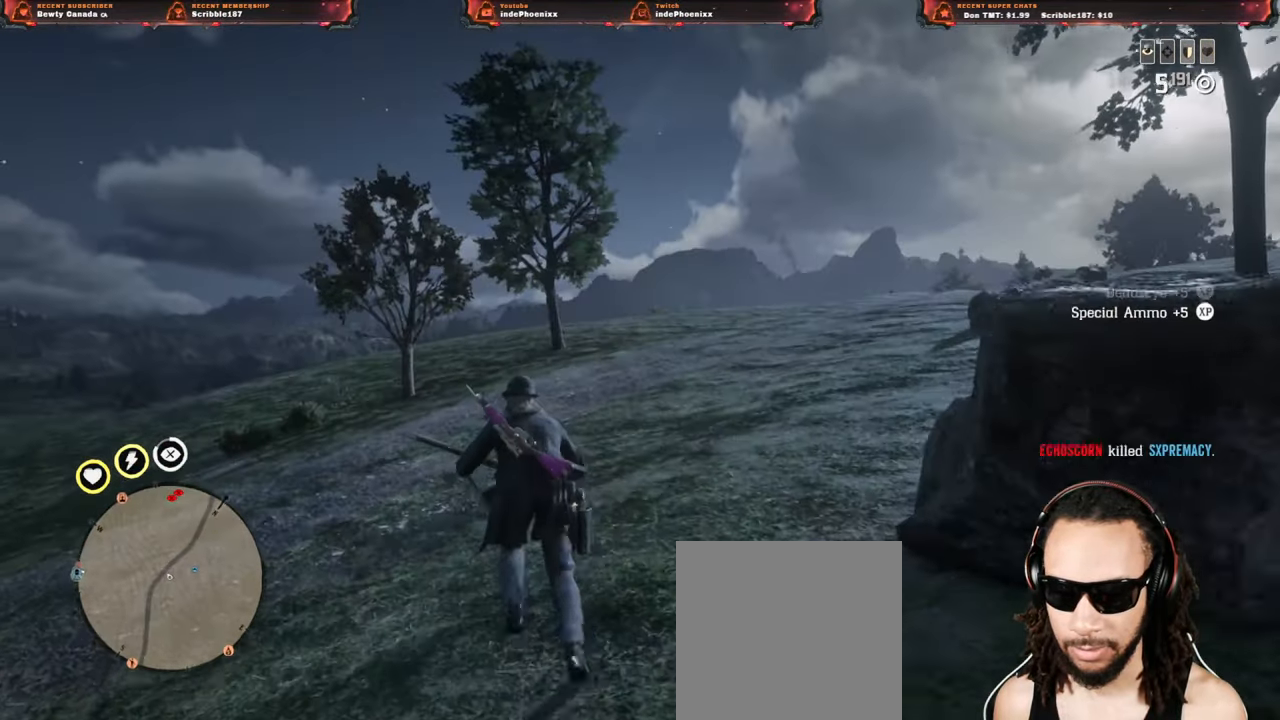
{"buttons": [], "left_stick": "up", "right_stick": "center", "events": [[217, "right_stick", "up-right"], [283, "right_stick", "center"]]}
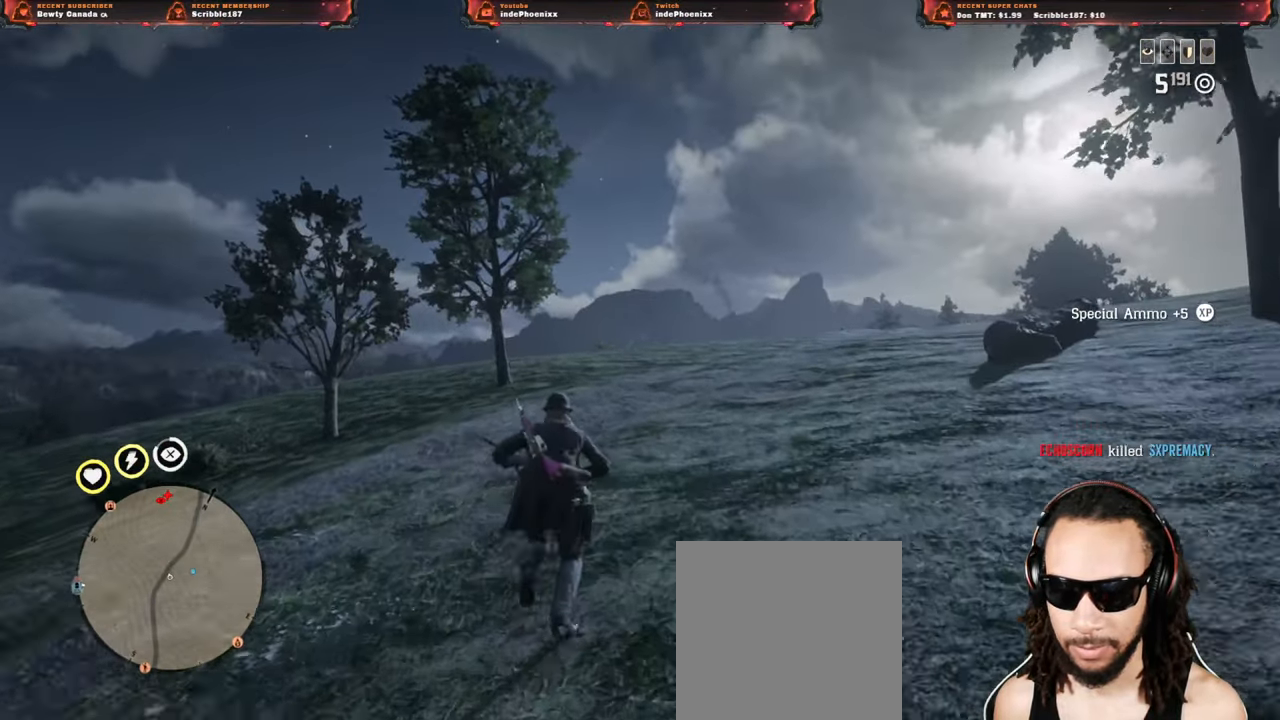
{"buttons": [], "left_stick": "up", "right_stick": "center", "events": []}
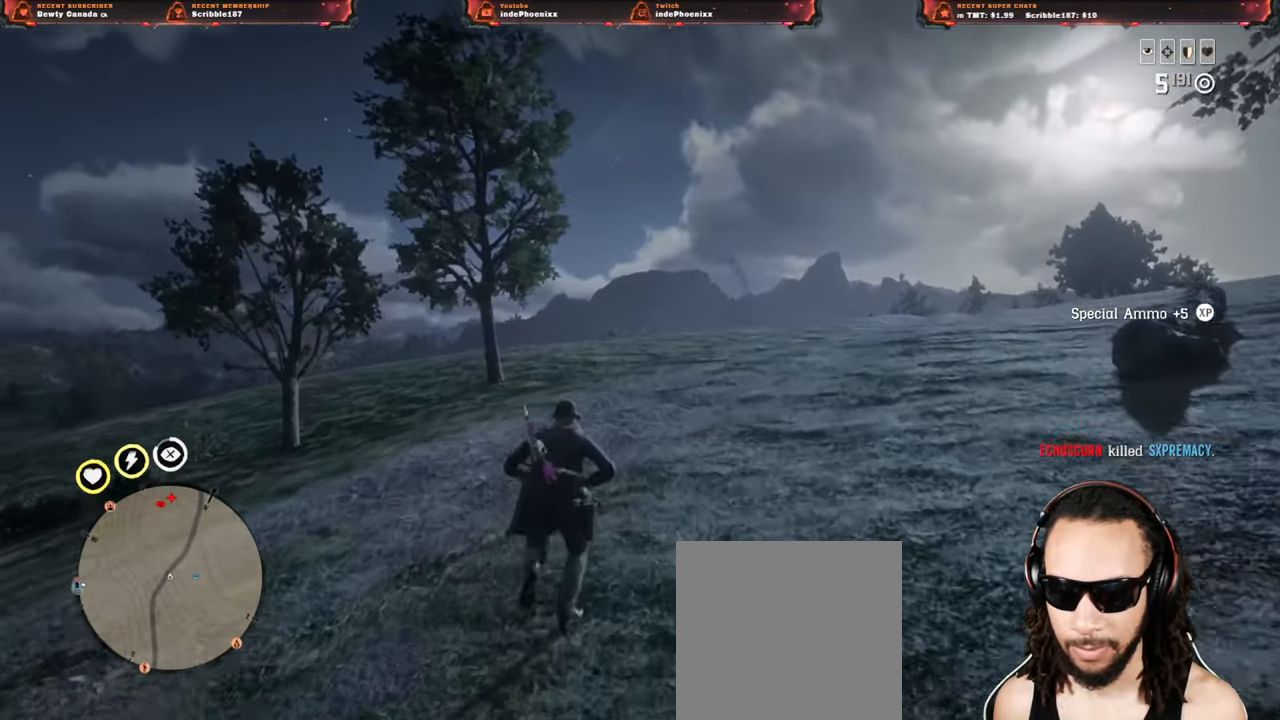
{"buttons": [], "left_stick": "up", "right_stick": "down-left", "events": [[150, "right_stick", "up-right"], [267, "right_stick", "up"], [300, "L1", "down"], [417, "right_stick", "down-left"], [467, "L1", "up"]]}
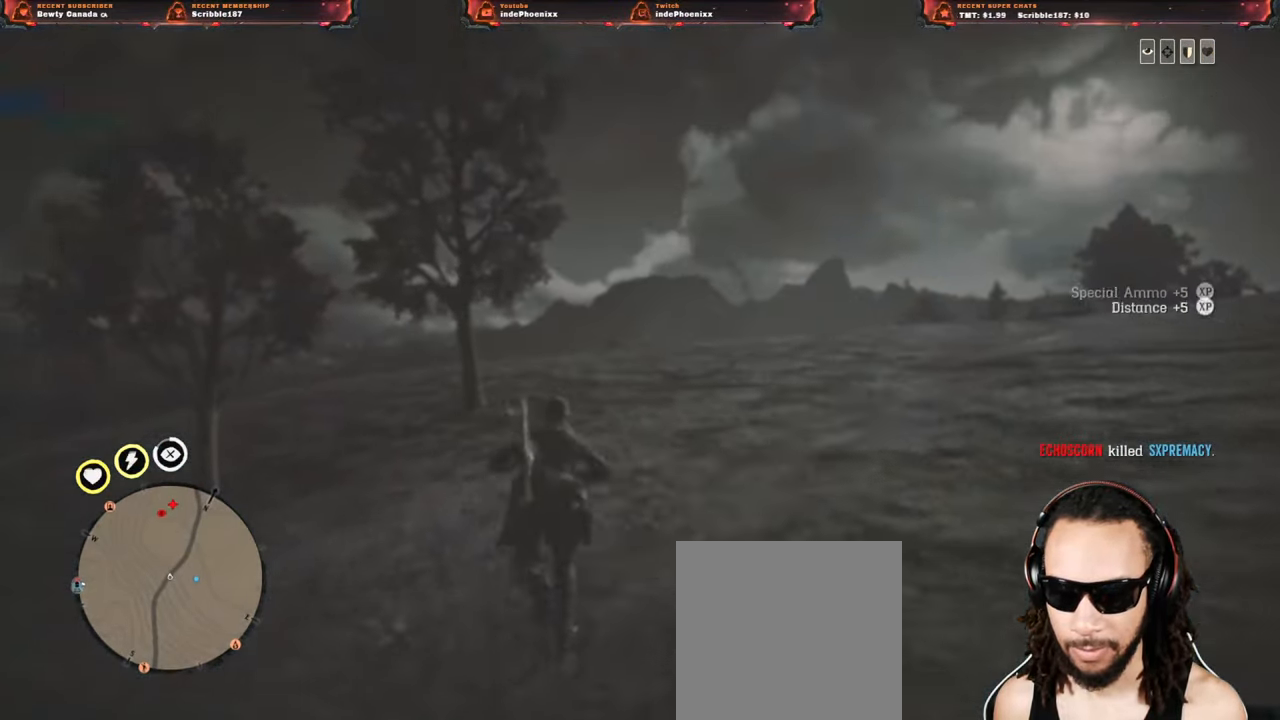
{"buttons": [], "left_stick": "up", "right_stick": "center", "events": [[83, "right_stick", "center"], [183, "right_stick", "down"], [333, "right_stick", "center"]]}
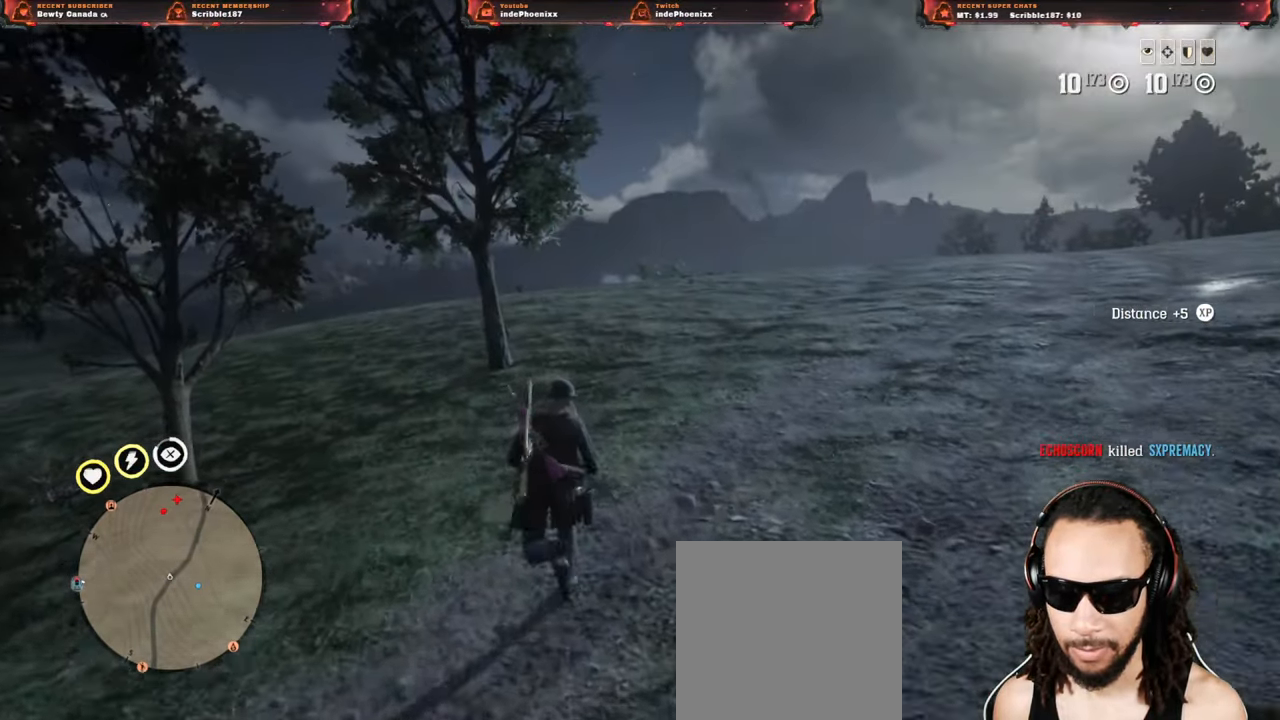
{"buttons": [], "left_stick": "up", "right_stick": "center", "events": []}
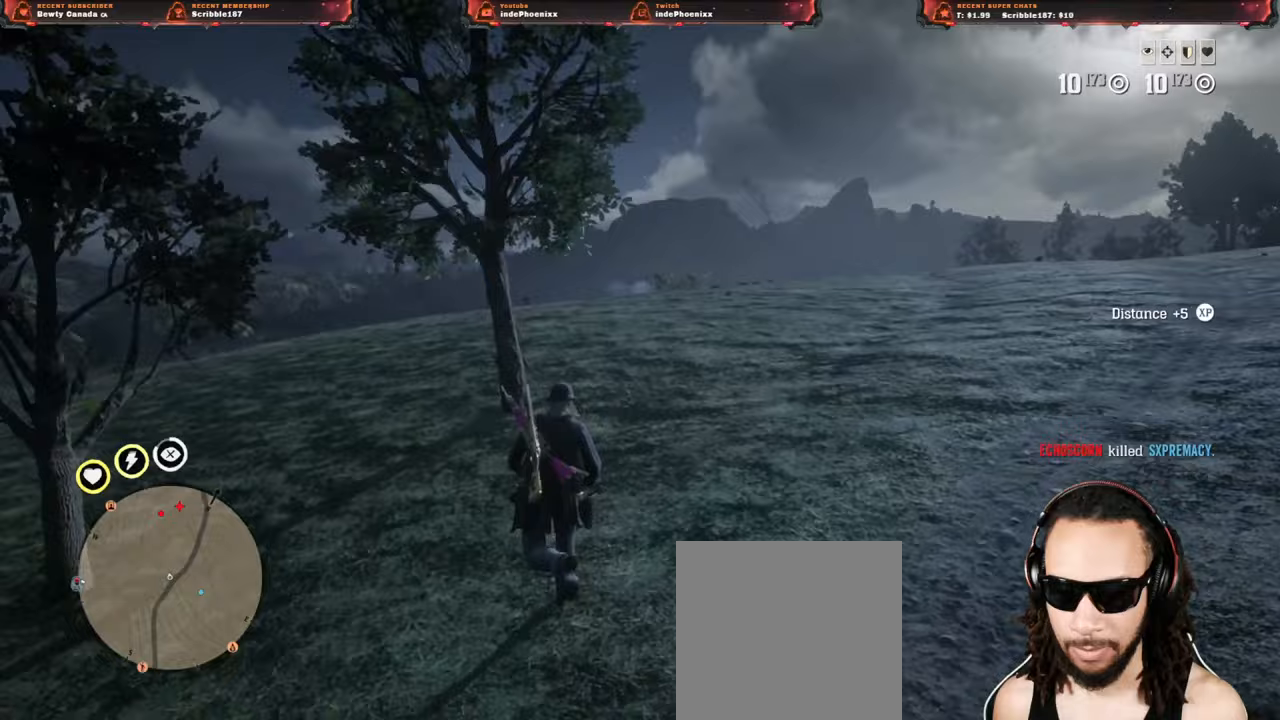
{"buttons": ["CROSS"], "left_stick": "up", "right_stick": "center", "events": [[83, "right_stick", "up"], [133, "right_stick", "center"], [500, "CROSS", "down"]]}
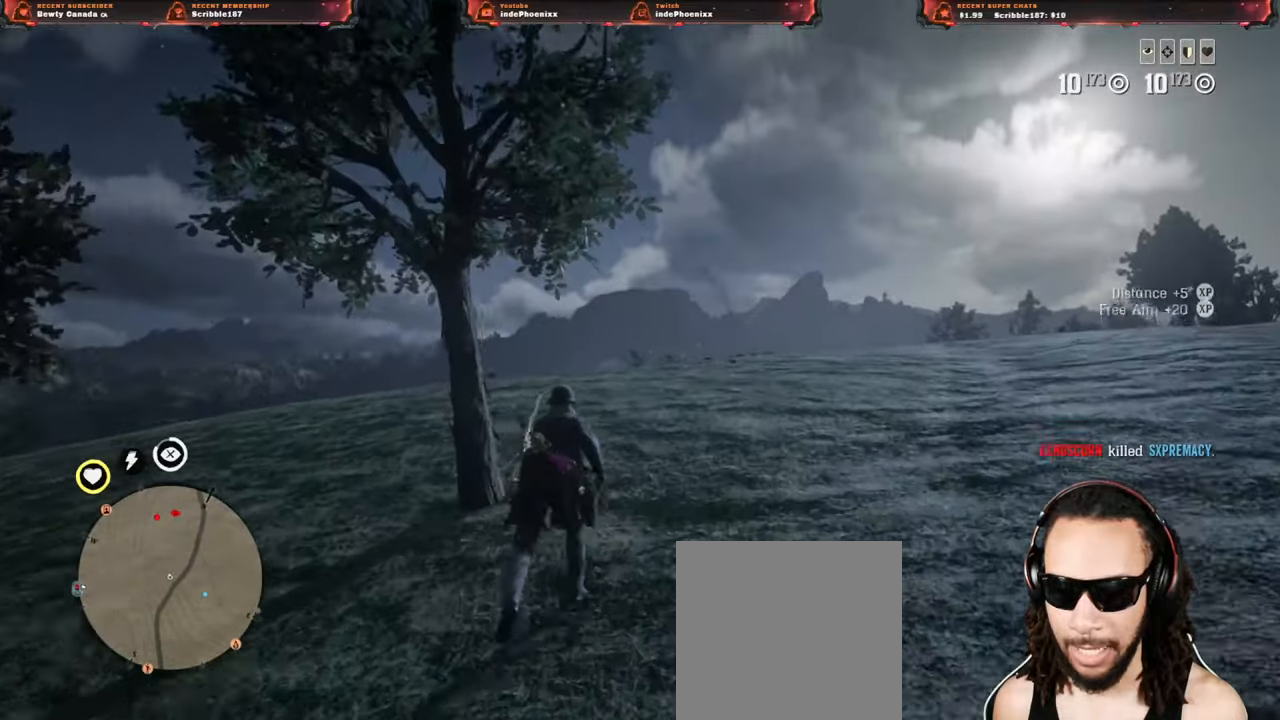
{"buttons": [], "left_stick": "down", "right_stick": "center", "events": [[150, "CROSS", "up"], [183, "left_stick", "down"]]}
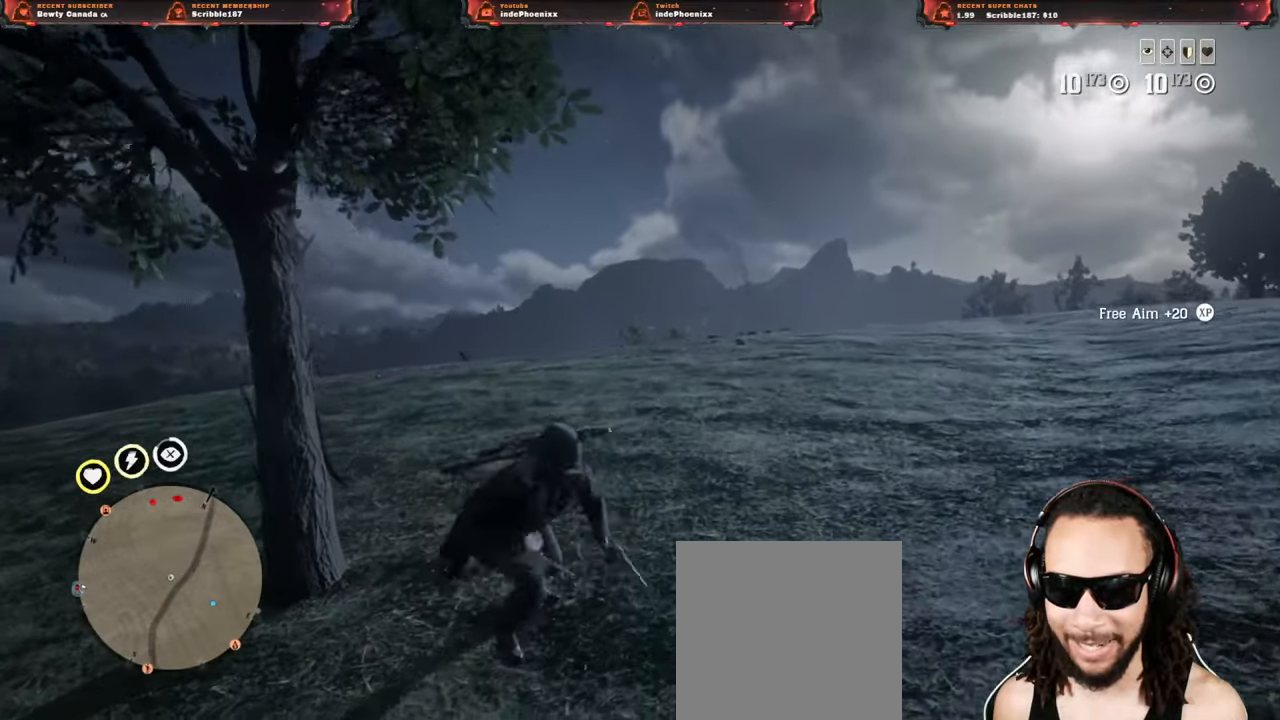
{"buttons": ["L2"], "left_stick": "up", "right_stick": "center", "events": [[67, "L2", "down"], [67, "left_stick", "left"], [100, "CROSS", "down"], [133, "left_stick", "up"], [217, "CROSS", "up"], [217, "R3", "down"], [300, "R3", "up"]]}
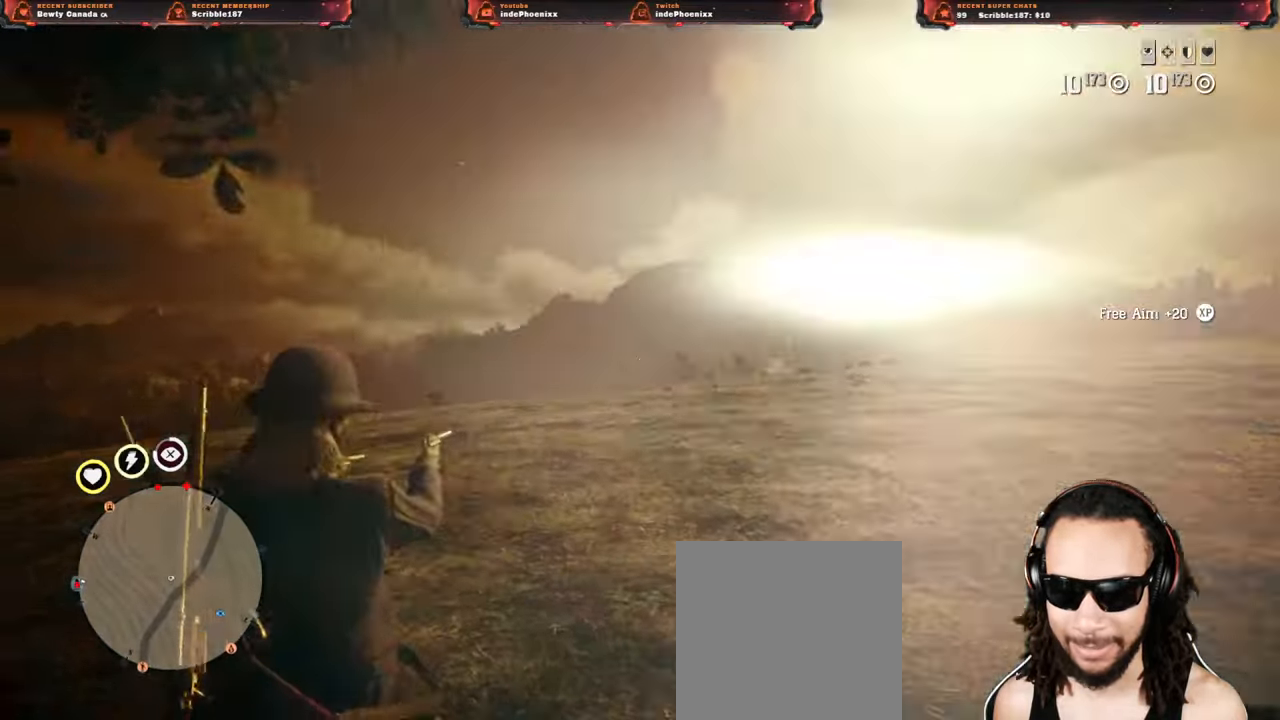
{"buttons": [], "left_stick": "left", "right_stick": "center", "events": [[300, "CROSS", "down"], [333, "L2", "up"], [400, "CROSS", "up"], [417, "left_stick", "right"], [500, "left_stick", "left"]]}
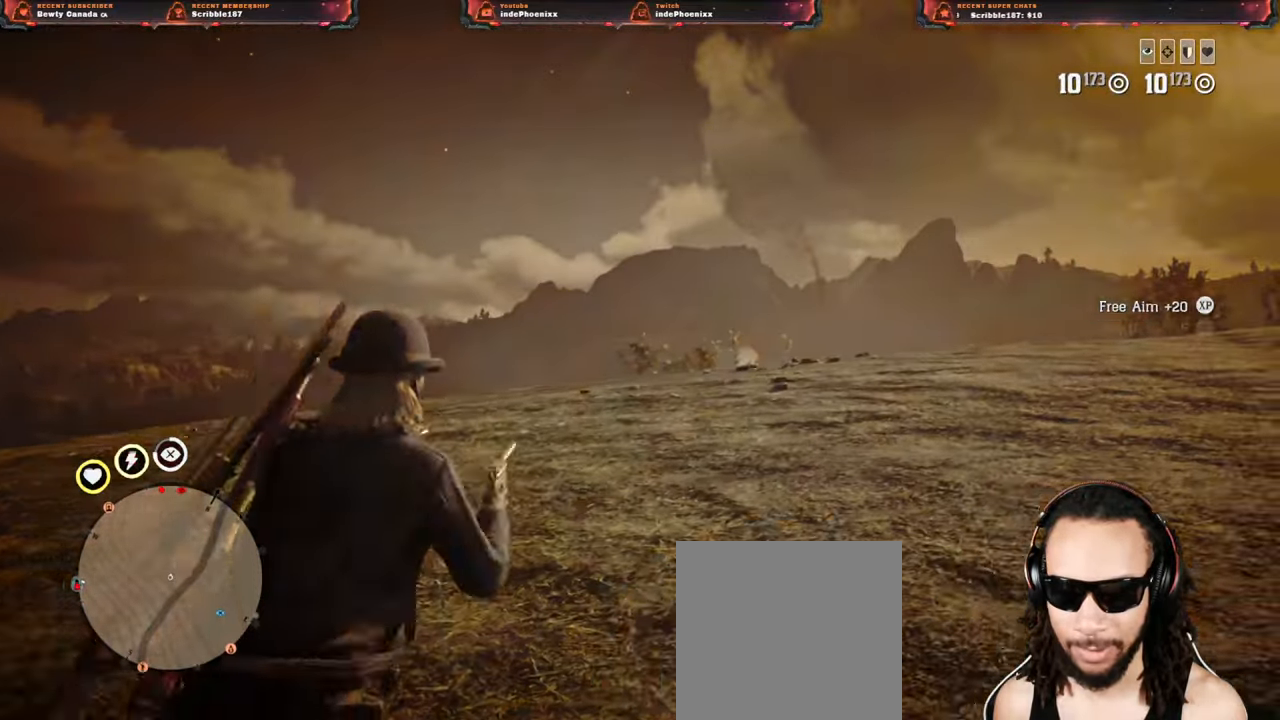
{"buttons": ["L2"], "left_stick": "up", "right_stick": "center", "events": [[283, "L2", "down"], [283, "left_stick", "up"], [300, "CROSS", "down"], [350, "R3", "down"], [400, "CROSS", "up"], [417, "R3", "up"]]}
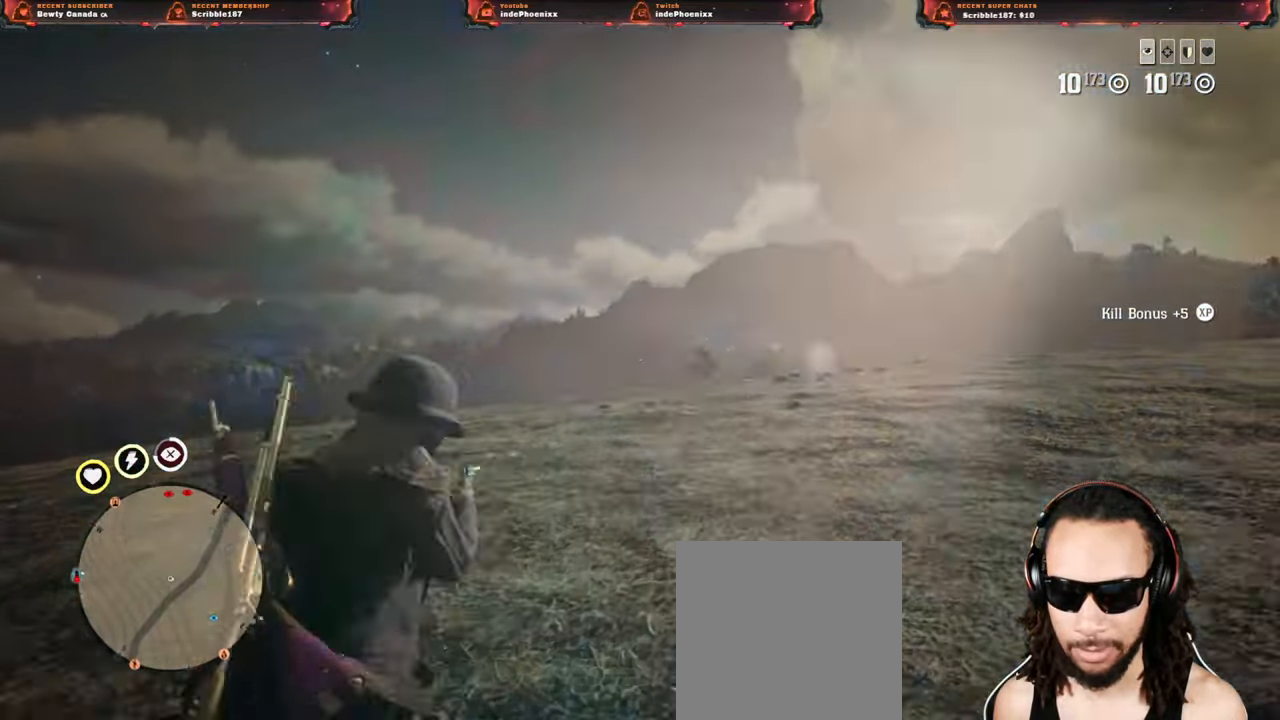
{"buttons": ["L2"], "left_stick": "up", "right_stick": "center", "events": []}
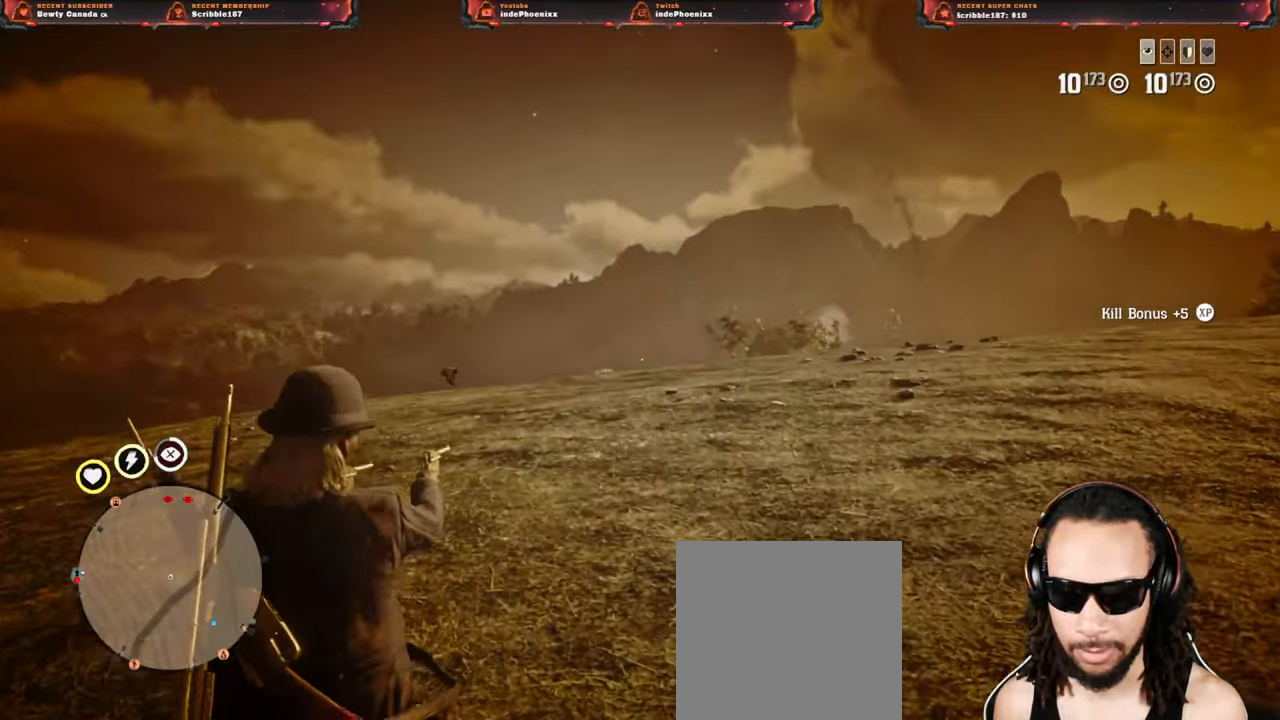
{"buttons": ["L2"], "left_stick": "down-right", "right_stick": "center", "events": [[133, "left_stick", "right"], [150, "SQUARE", "down"], [250, "SQUARE", "up"], [300, "left_stick", "down-right"], [300, "right_stick", "right"], [350, "right_stick", "center"]]}
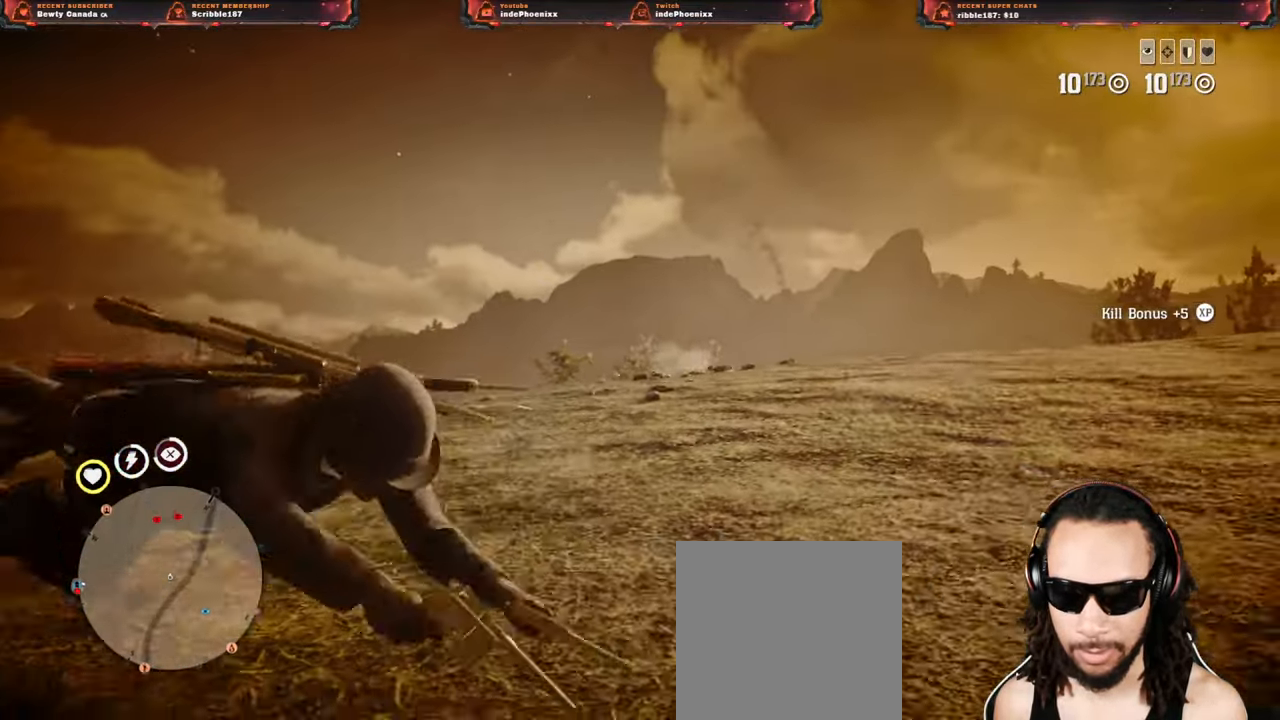
{"buttons": ["L2"], "left_stick": "down-left", "right_stick": "right", "events": [[450, "left_stick", "down-left"], [483, "right_stick", "right"]]}
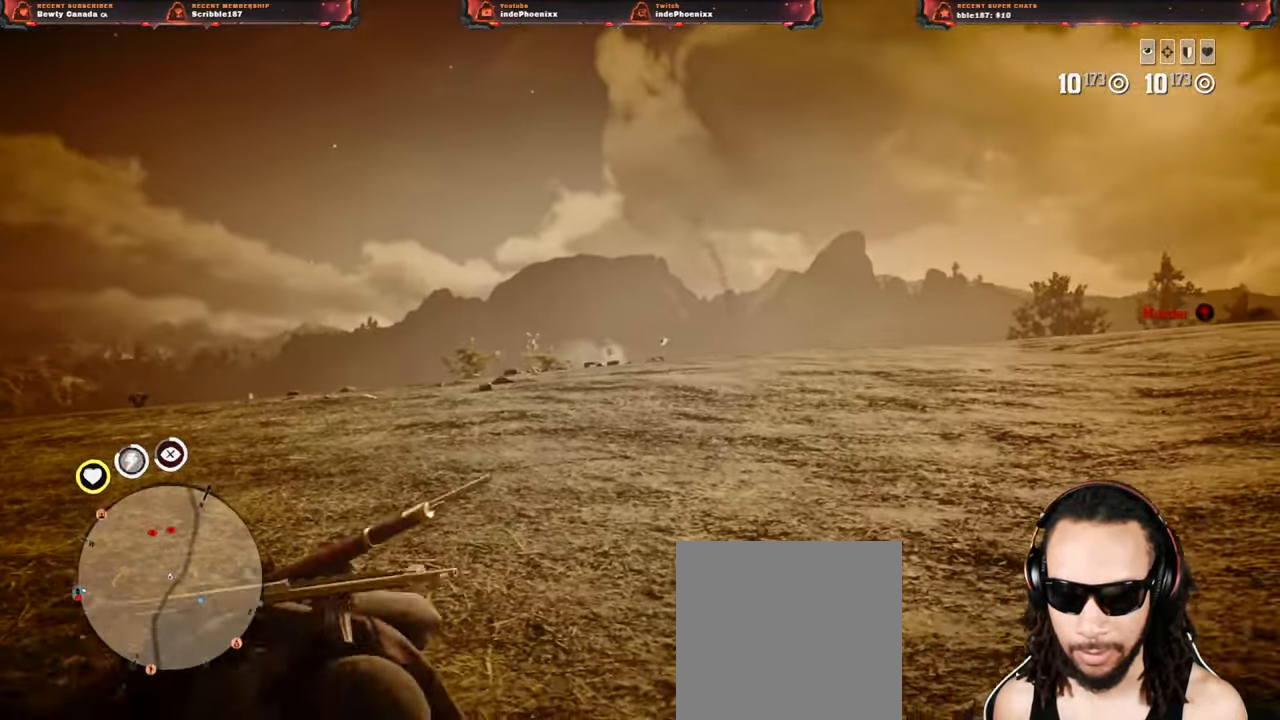
{"buttons": ["L2"], "left_stick": "down-left", "right_stick": "left", "events": [[83, "right_stick", "center"], [183, "right_stick", "left"]]}
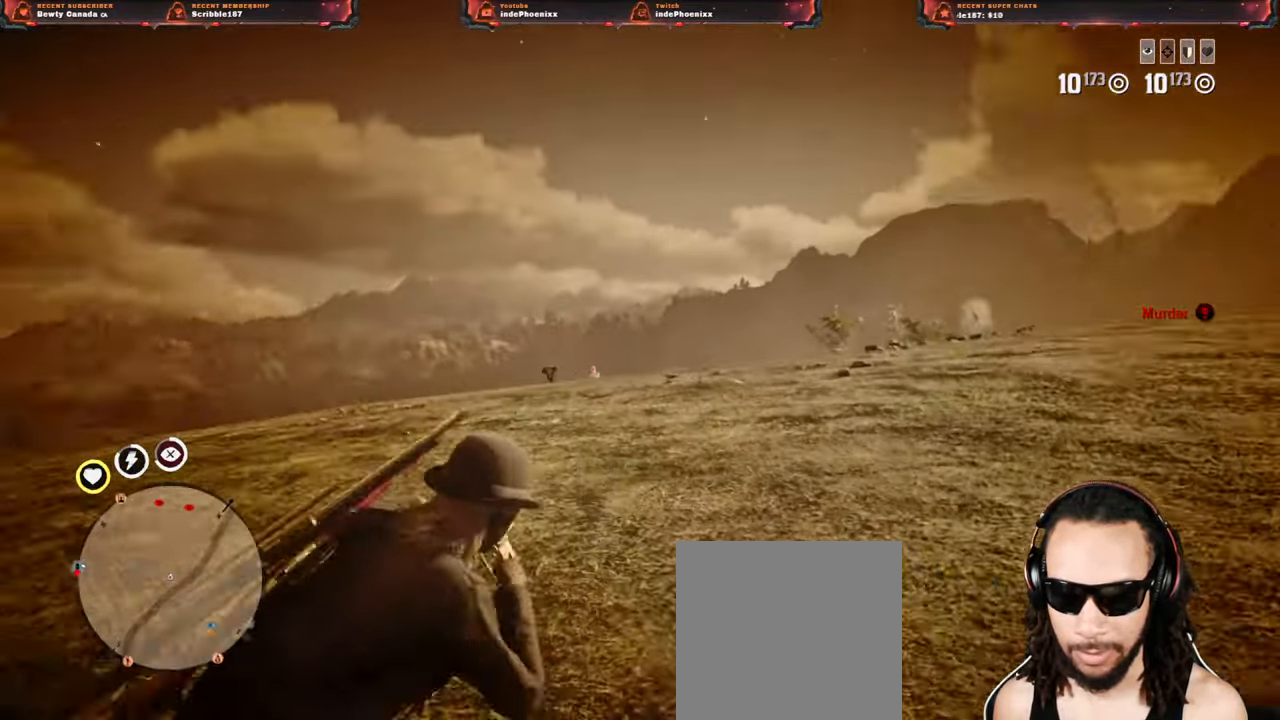
{"buttons": ["L2", "R2"], "left_stick": "down", "right_stick": "left", "events": [[133, "left_stick", "up"], [133, "right_stick", "right"], [300, "right_stick", "down-right"], [383, "right_stick", "center"], [400, "left_stick", "down"], [417, "R2", "down"], [483, "right_stick", "left"]]}
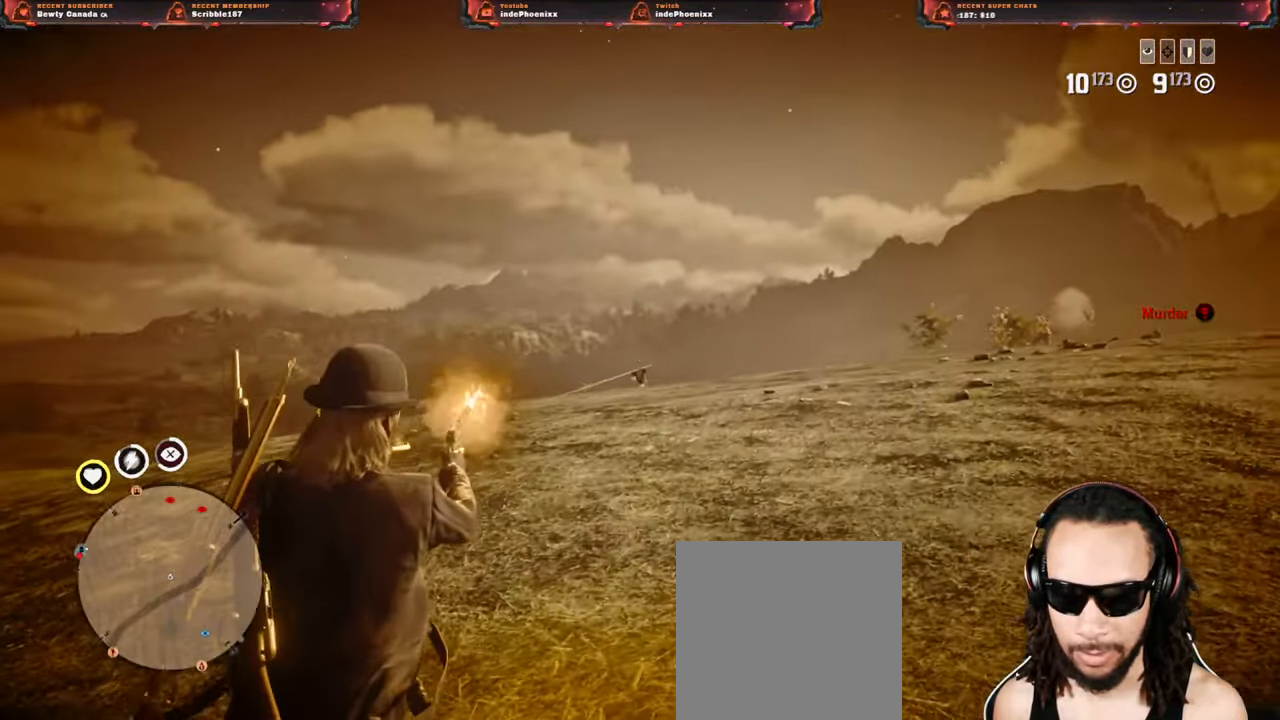
{"buttons": ["L2", "R2"], "left_stick": "down-left", "right_stick": "right", "events": [[33, "R2", "up"], [50, "right_stick", "center"], [283, "right_stick", "right"], [317, "left_stick", "down-left"], [500, "R2", "down"]]}
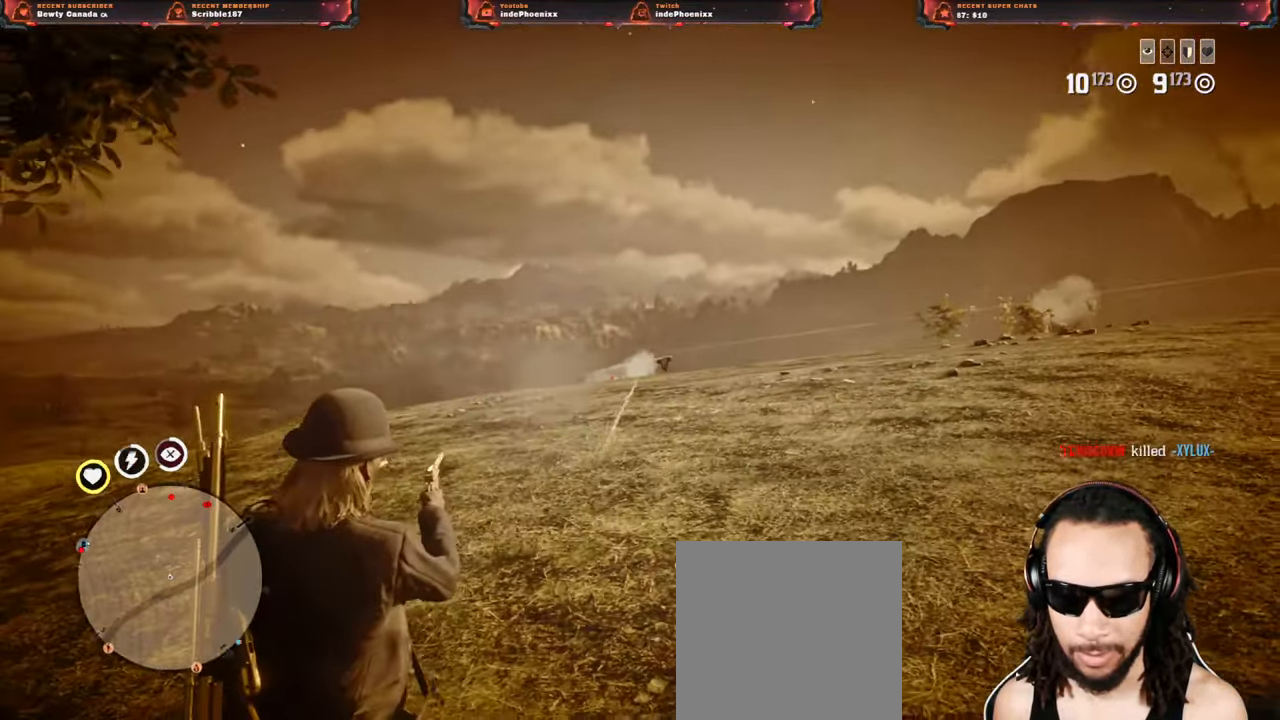
{"buttons": [], "left_stick": "down-left", "right_stick": "right", "events": [[117, "R2", "up"], [183, "SQUARE", "down"], [183, "right_stick", "center"], [200, "SQUARE", "up"], [233, "right_stick", "right"], [250, "CROSS", "down"], [333, "L2", "up"], [367, "CROSS", "up"]]}
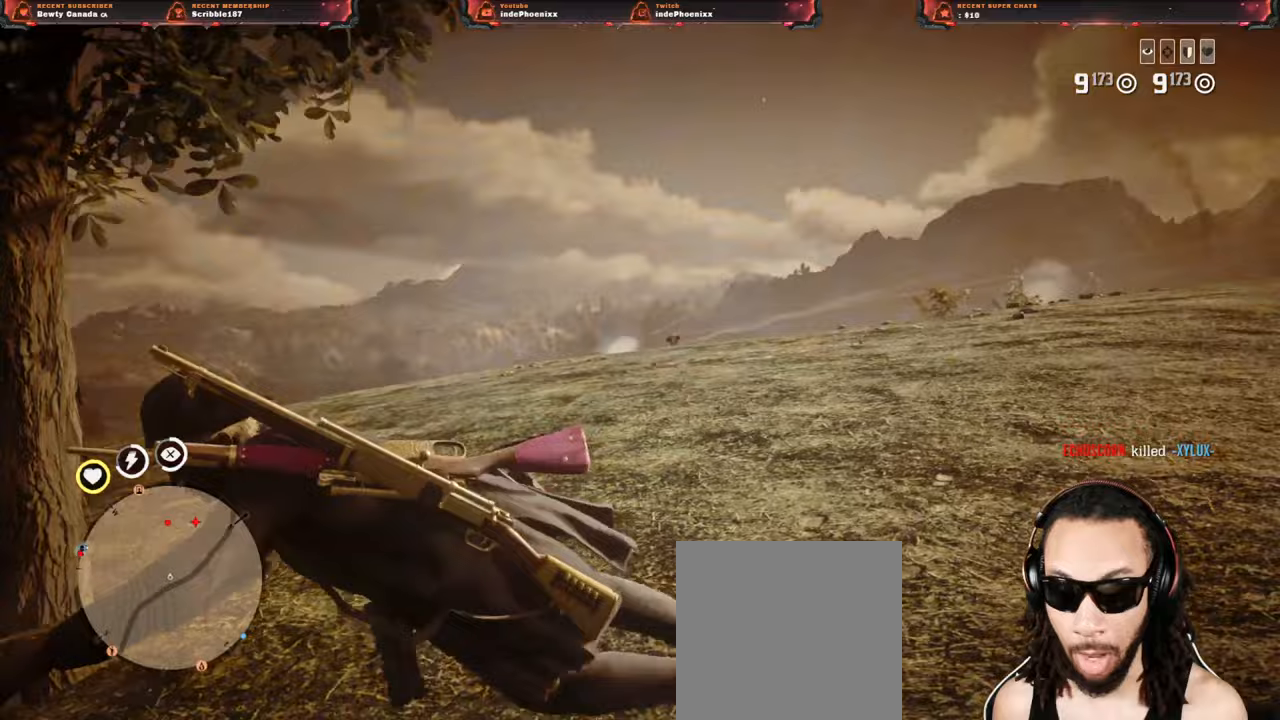
{"buttons": [], "left_stick": "down-left", "right_stick": "right", "events": []}
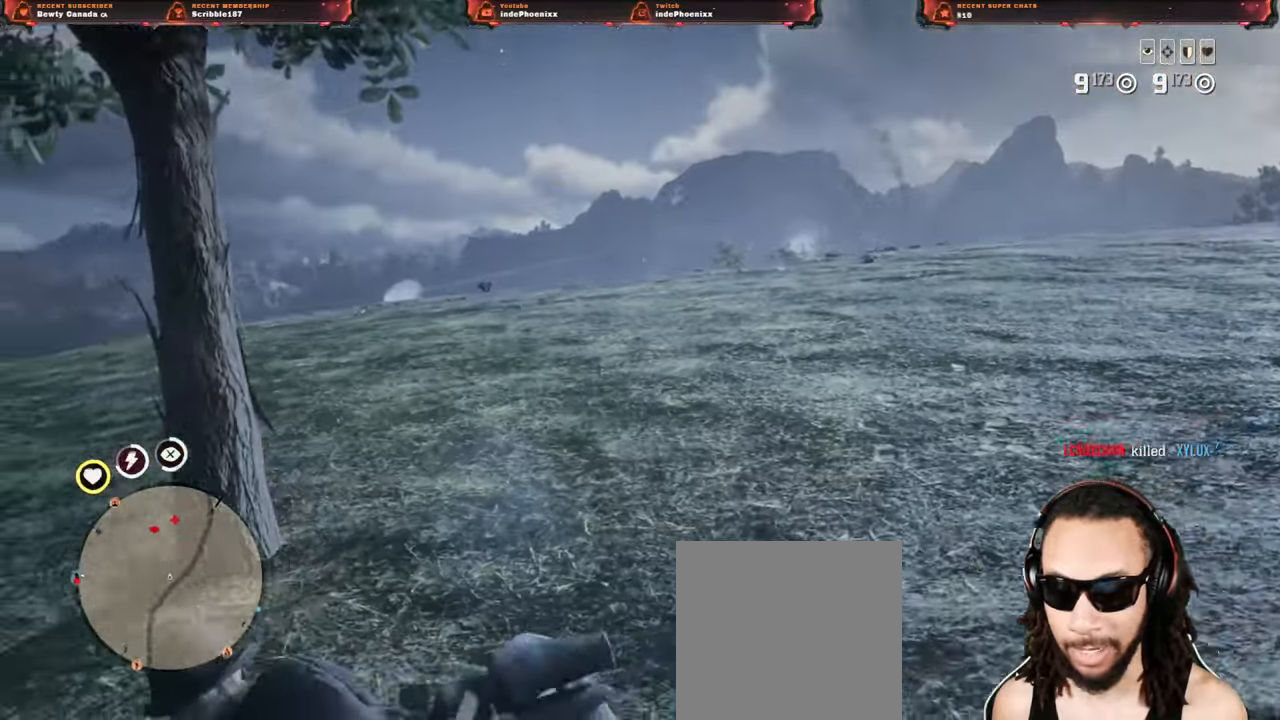
{"buttons": ["L2"], "left_stick": "left", "right_stick": "right", "events": [[83, "left_stick", "left"], [183, "L2", "down"], [250, "CROSS", "down"], [350, "R3", "down"], [350, "right_stick", "center"], [400, "CROSS", "up"], [433, "R3", "up"], [433, "right_stick", "right"]]}
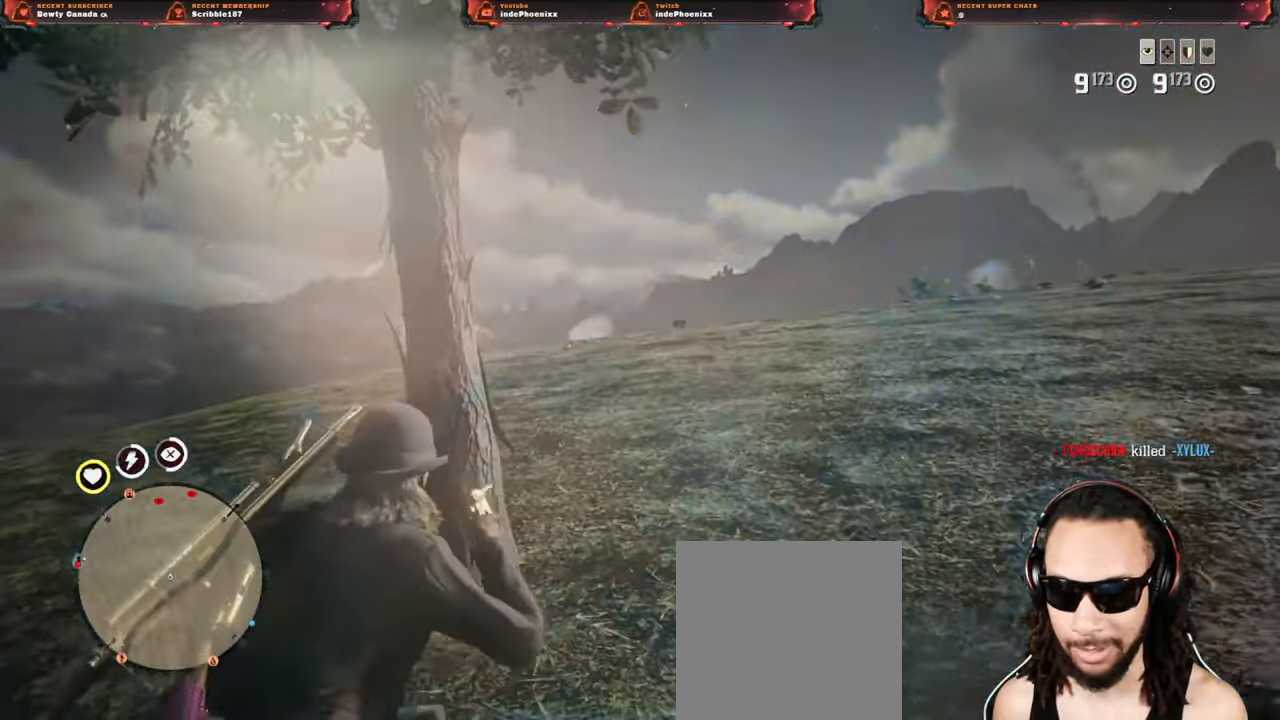
{"buttons": [], "left_stick": "left", "right_stick": "right", "events": [[350, "CROSS", "down"], [383, "L2", "up"], [433, "CROSS", "up"]]}
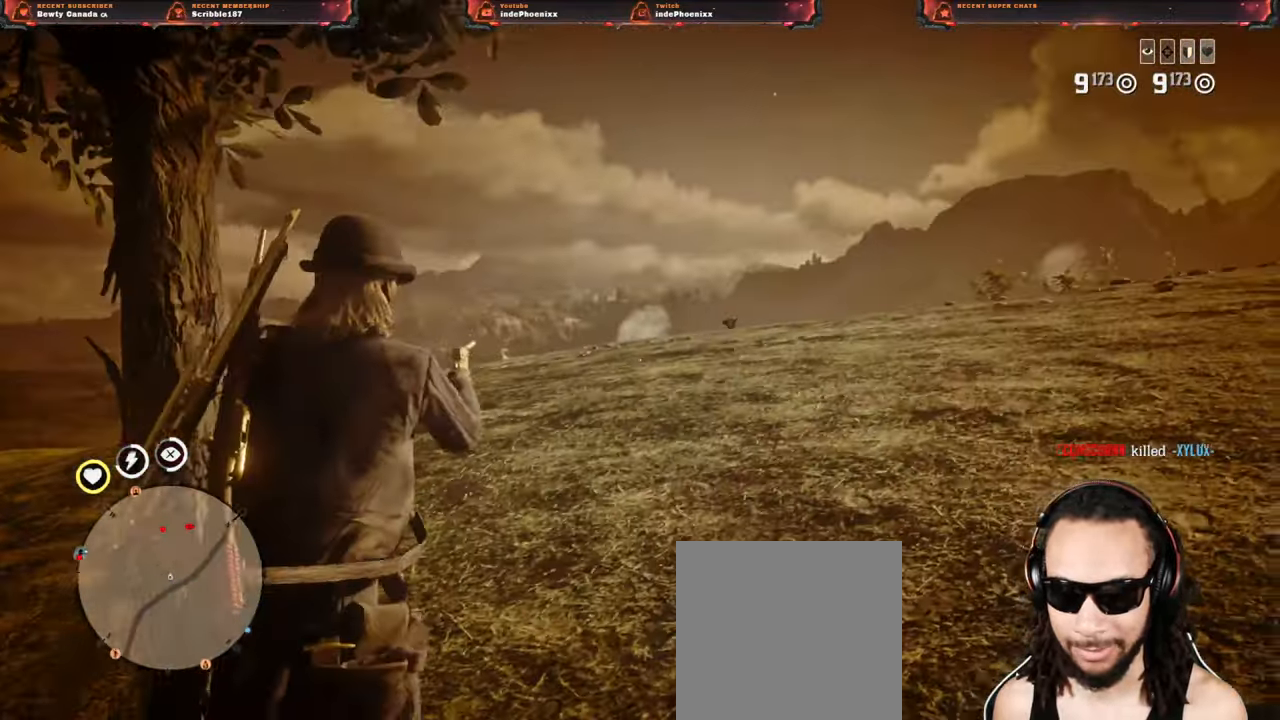
{"buttons": ["L2"], "left_stick": "left", "right_stick": "right", "events": [[250, "L2", "down"], [300, "CROSS", "down"], [333, "R3", "down"], [333, "right_stick", "center"], [417, "CROSS", "up"], [433, "R3", "up"], [467, "right_stick", "right"]]}
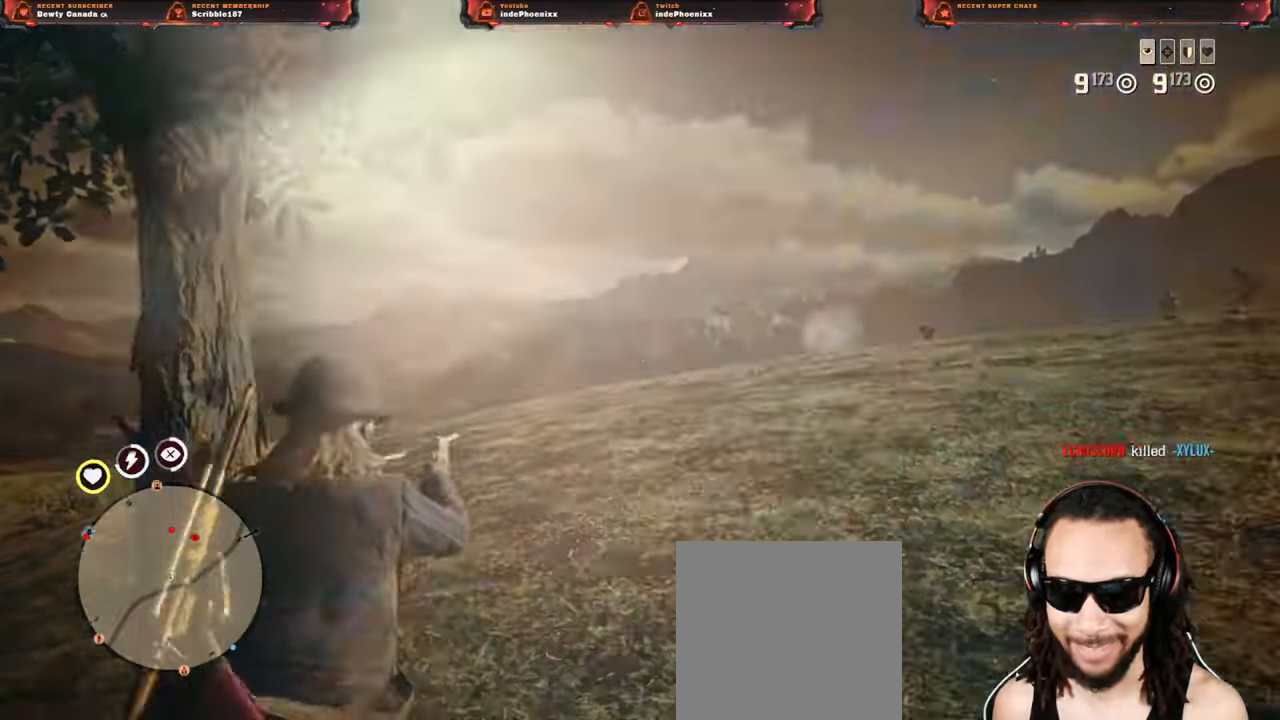
{"buttons": ["CROSS"], "left_stick": "right", "right_stick": "center", "events": [[167, "right_stick", "center"], [200, "left_stick", "up"], [367, "right_stick", "right"], [417, "right_stick", "center"], [433, "CROSS", "down"], [500, "L2", "up"], [500, "left_stick", "right"]]}
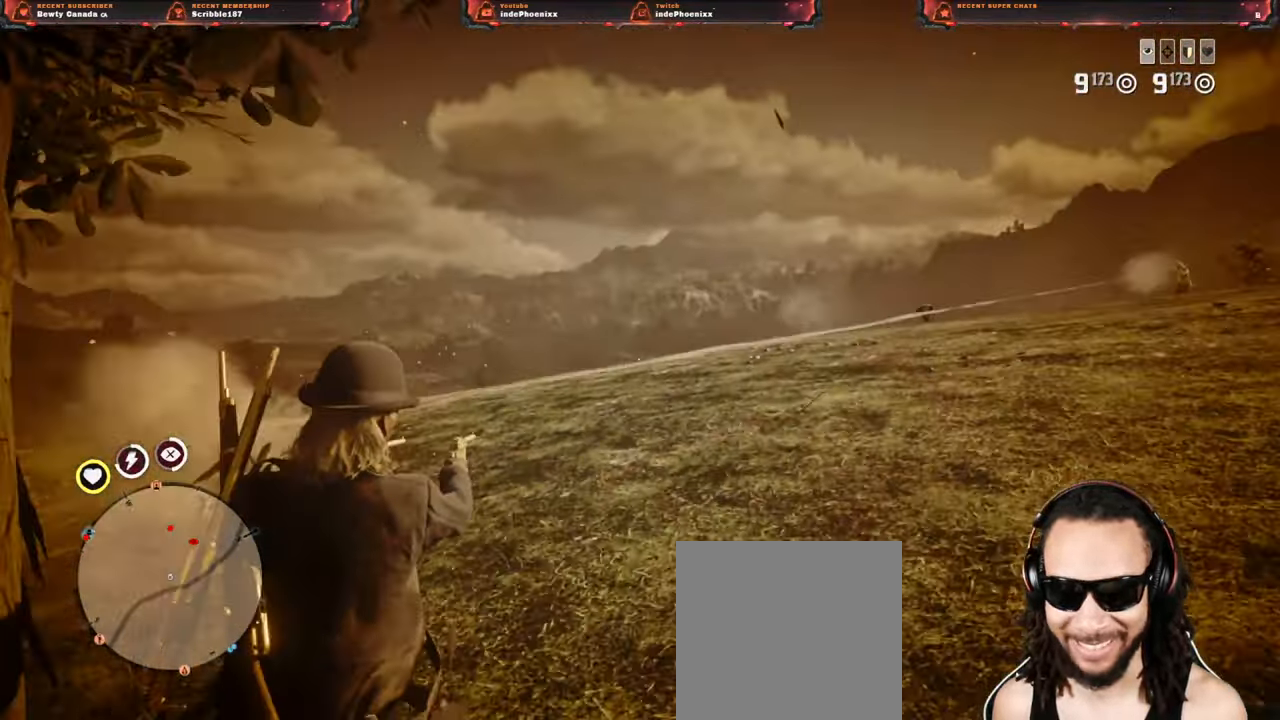
{"buttons": [], "left_stick": "left", "right_stick": "right"}
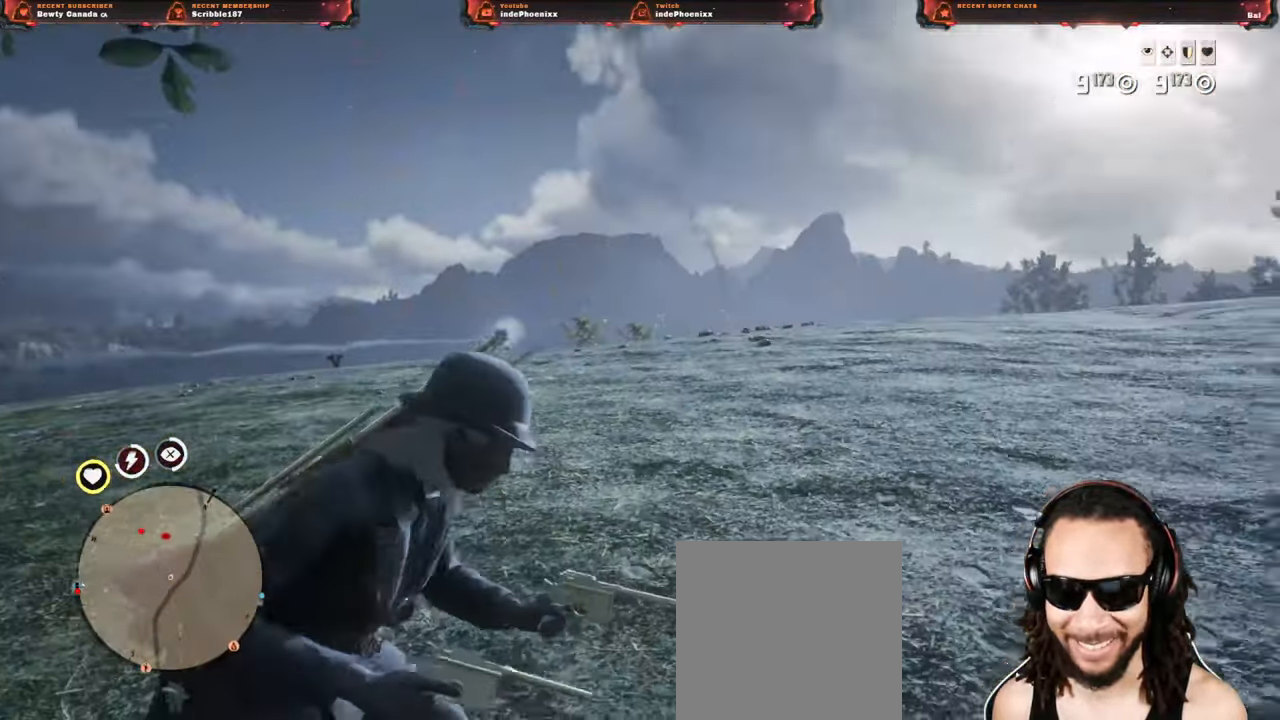
{"buttons": ["L2"], "left_stick": "left", "right_stick": "right", "events": [[67, "L2", "down"], [83, "CROSS", "down"], [183, "CROSS", "up"], [250, "R3", "down"], [250, "right_stick", "left"], [350, "R3", "up"], [417, "right_stick", "right"]]}
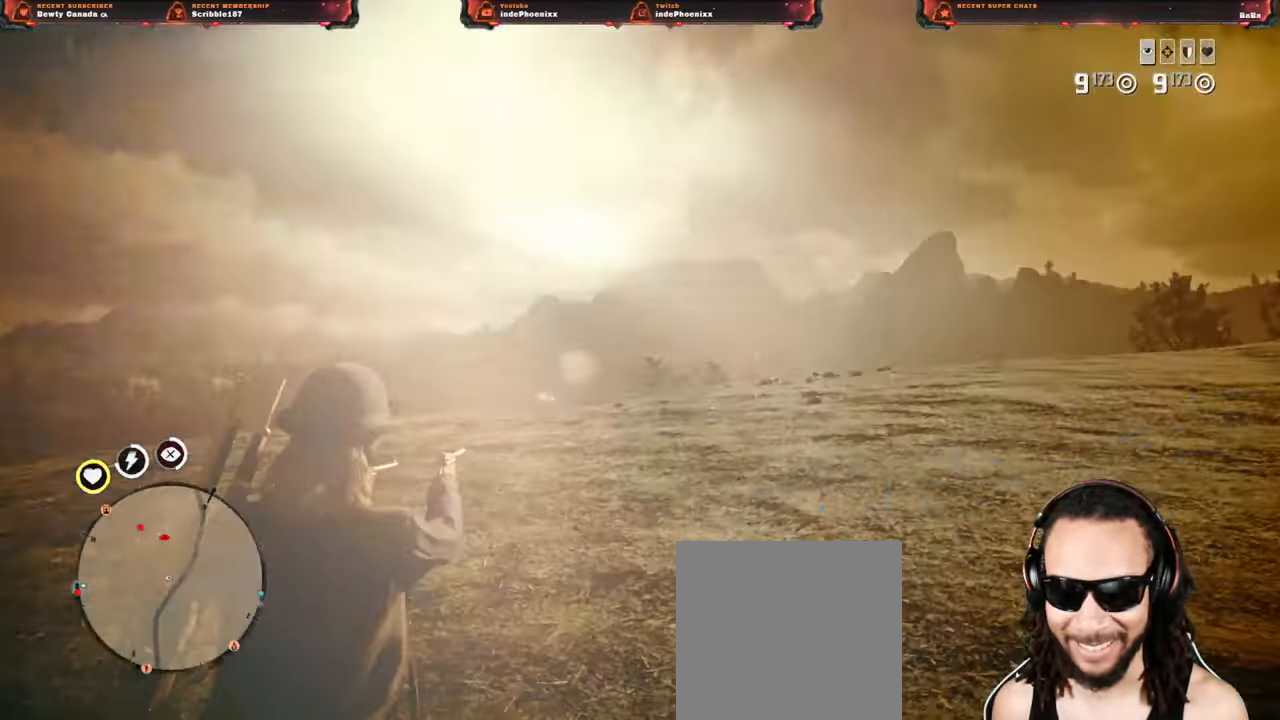
{"buttons": ["L2"], "left_stick": "down-left", "right_stick": "right", "events": [[50, "left_stick", "down"], [233, "right_stick", "center"], [250, "left_stick", "down-left"], [333, "right_stick", "right"]]}
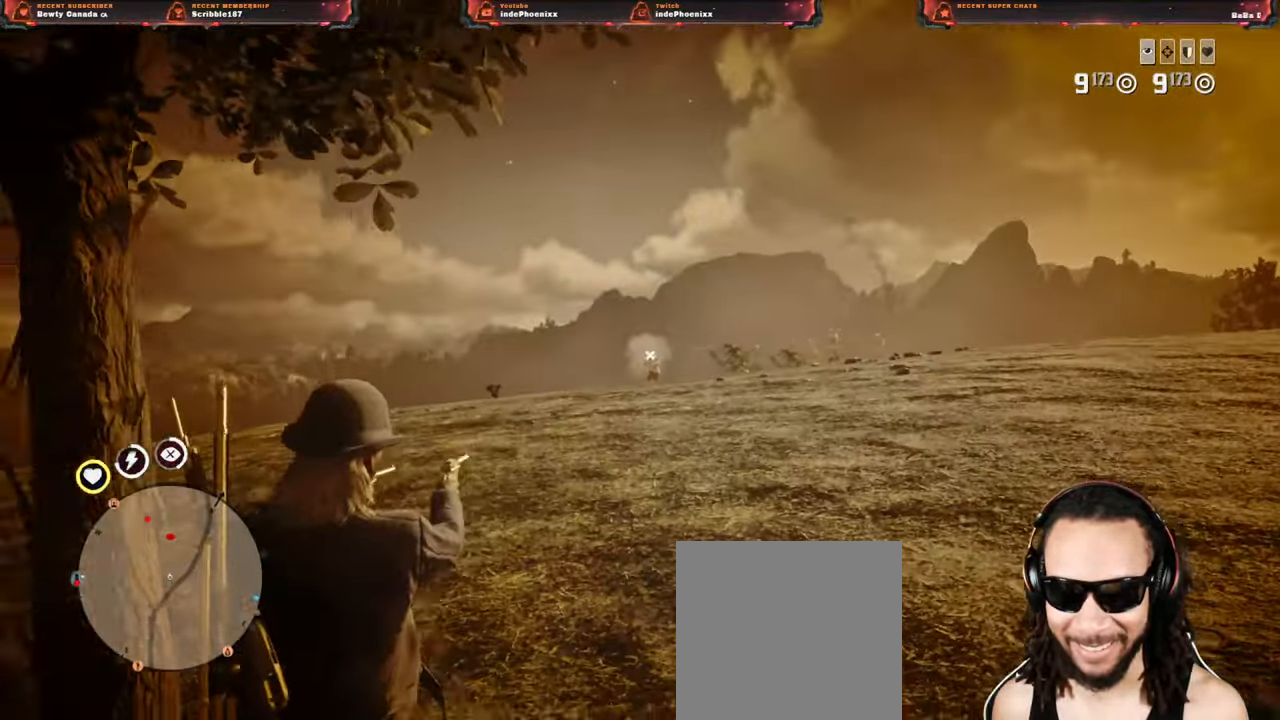
{"buttons": [], "left_stick": "down-left", "right_stick": "right", "events": [[17, "R2", "down"], [67, "left_stick", "down"], [67, "right_stick", "up-right"], [133, "R2", "up"], [200, "right_stick", "right"], [300, "CROSS", "down"], [317, "L2", "up"], [317, "left_stick", "down-left"], [400, "CROSS", "up"]]}